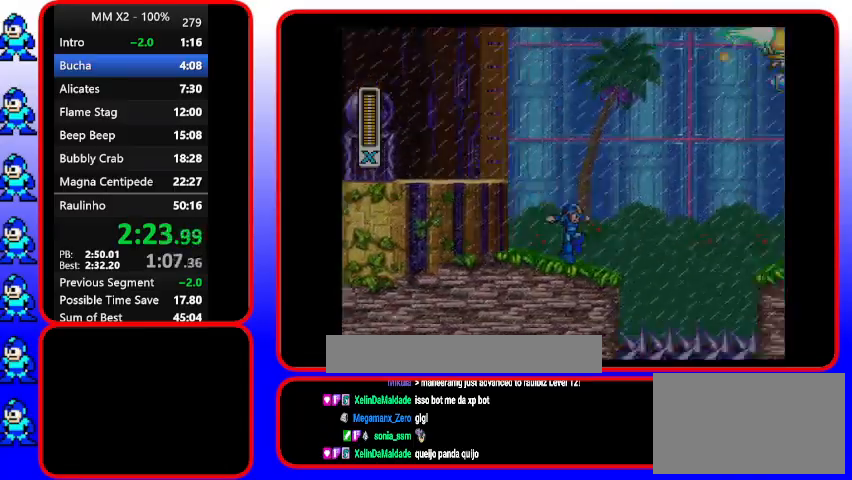
Gameplay with a controller (Nintendo layout); each line is a JSON object with the inputs held at the frame after it. "events" lists button and stick changes between this image and that frame as [ms after this image, input, new state], when the widget could be followed in between. Not read: L3 R3.
{"buttons": ["B", "Y", "DPAD_RIGHT"], "events": [[133, "DPAD_RIGHT", "up"], [267, "DPAD_RIGHT", "down"], [433, "B", "down"]]}
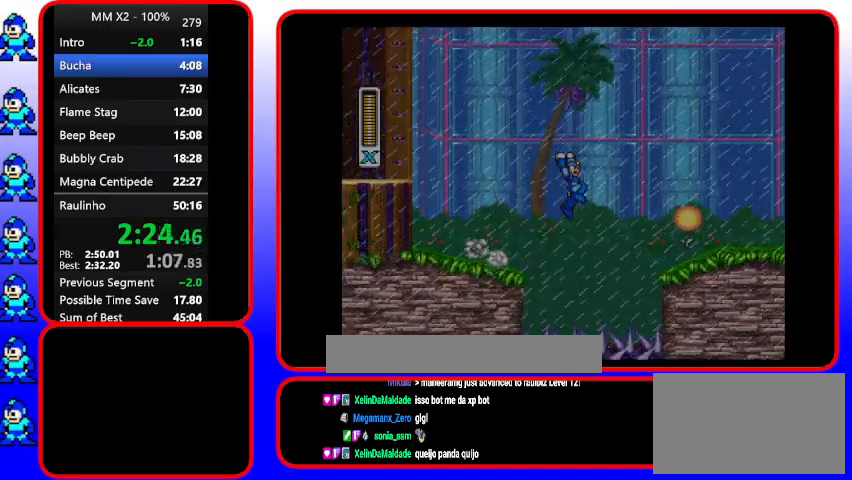
{"buttons": ["B", "Y", "DPAD_RIGHT"], "events": []}
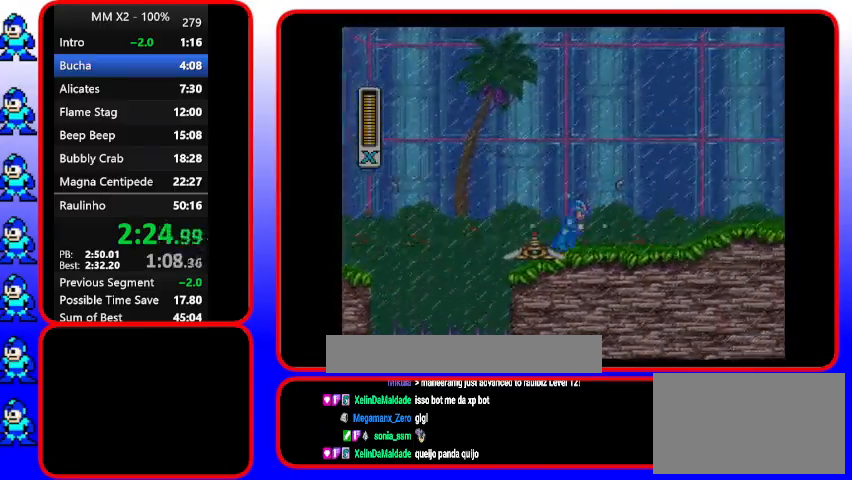
{"buttons": ["DPAD_RIGHT"], "events": [[100, "B", "up"], [233, "Y", "up"]]}
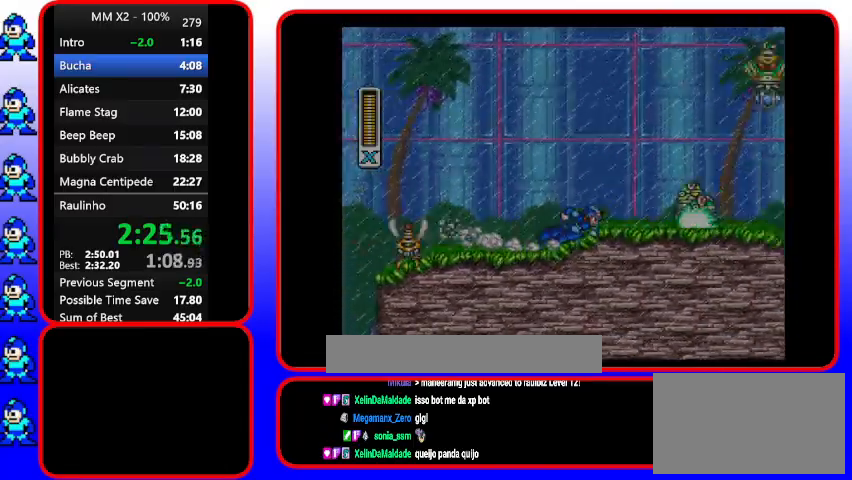
{"buttons": ["Y", "DPAD_RIGHT"], "events": [[400, "Y", "down"]]}
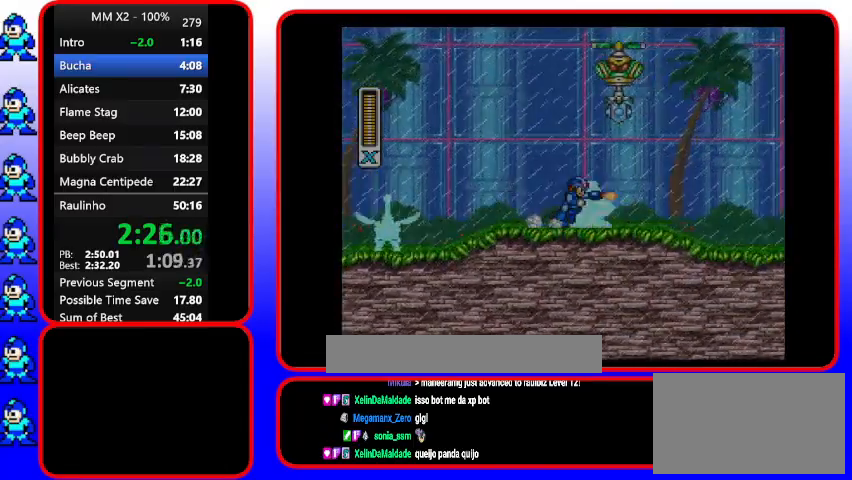
{"buttons": ["Y", "DPAD_RIGHT"], "events": [[67, "DPAD_DOWN", "down"], [67, "Y", "up"], [233, "DPAD_DOWN", "up"], [233, "Y", "down"]]}
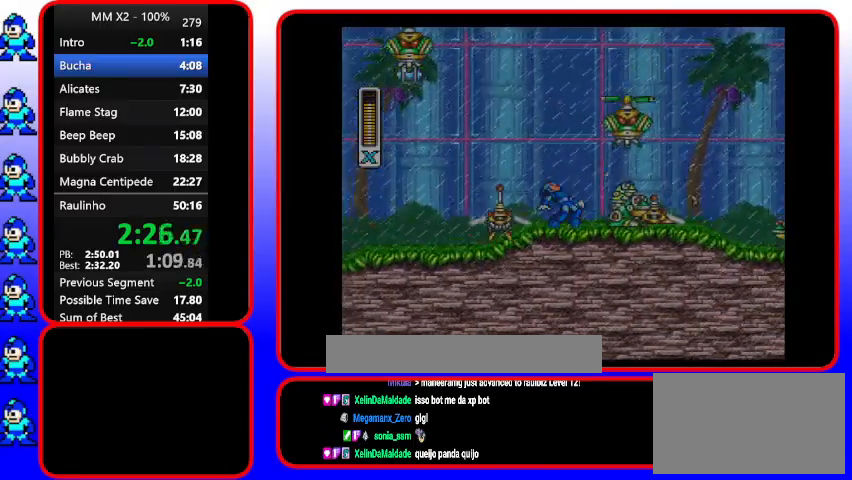
{"buttons": ["DPAD_RIGHT"], "events": [[267, "Y", "up"]]}
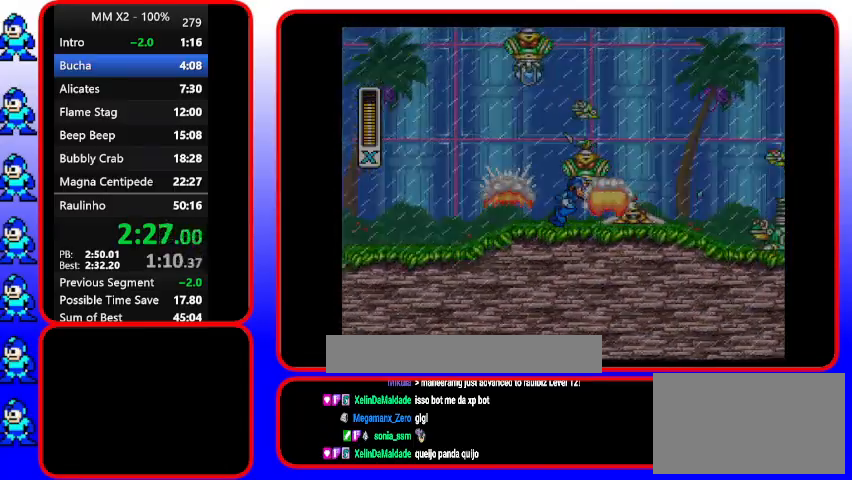
{"buttons": ["Y", "DPAD_RIGHT"], "events": [[67, "Y", "down"], [367, "Y", "up"], [500, "Y", "down"]]}
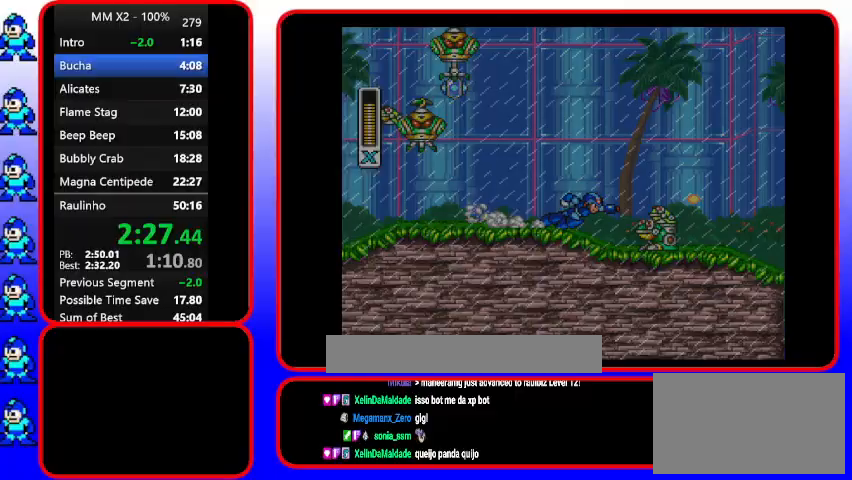
{"buttons": ["B", "Y", "DPAD_RIGHT"], "events": [[167, "Y", "up"], [467, "B", "down"], [467, "Y", "down"]]}
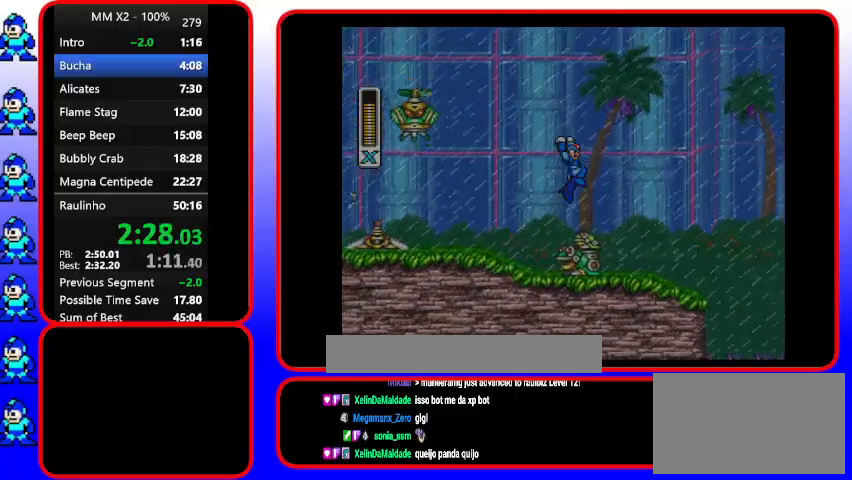
{"buttons": ["Y", "DPAD_RIGHT"], "events": [[233, "B", "up"]]}
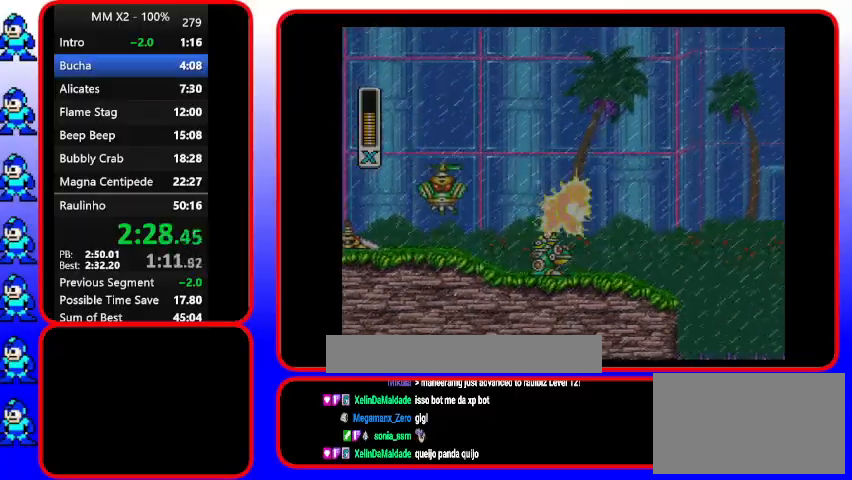
{"buttons": ["Y", "DPAD_RIGHT"], "events": []}
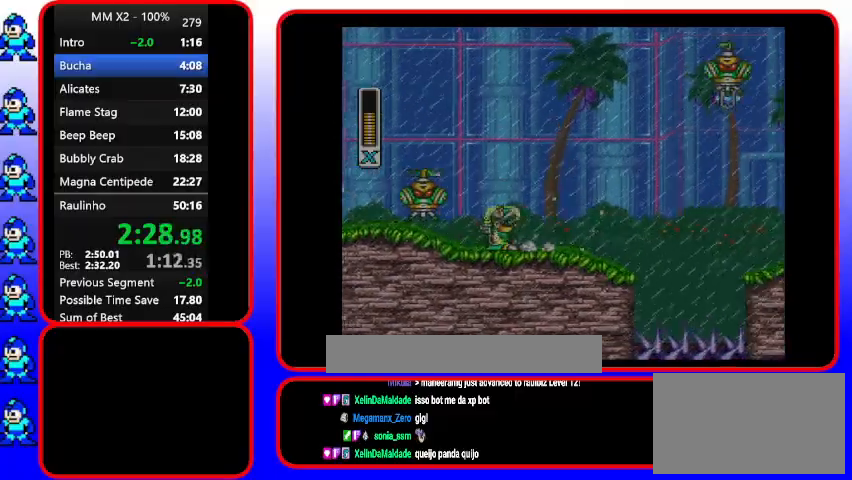
{"buttons": ["B", "Y", "DPAD_RIGHT"], "events": [[267, "B", "down"]]}
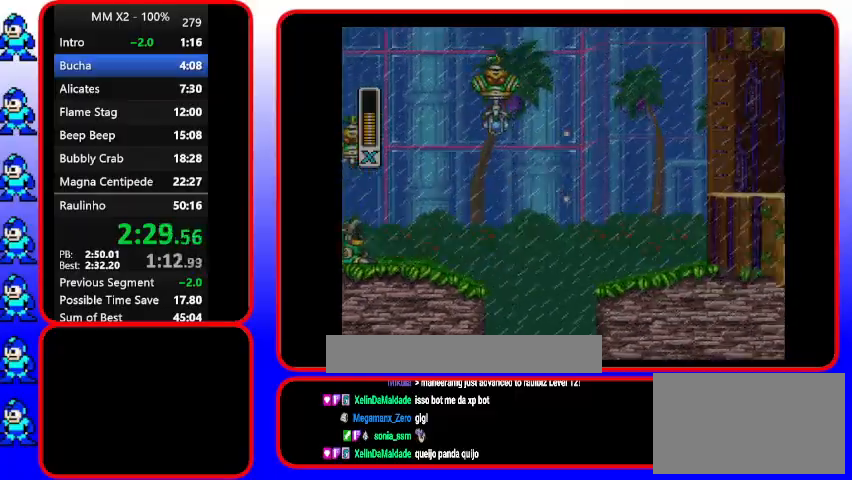
{"buttons": ["Y", "DPAD_RIGHT"], "events": [[333, "B", "up"]]}
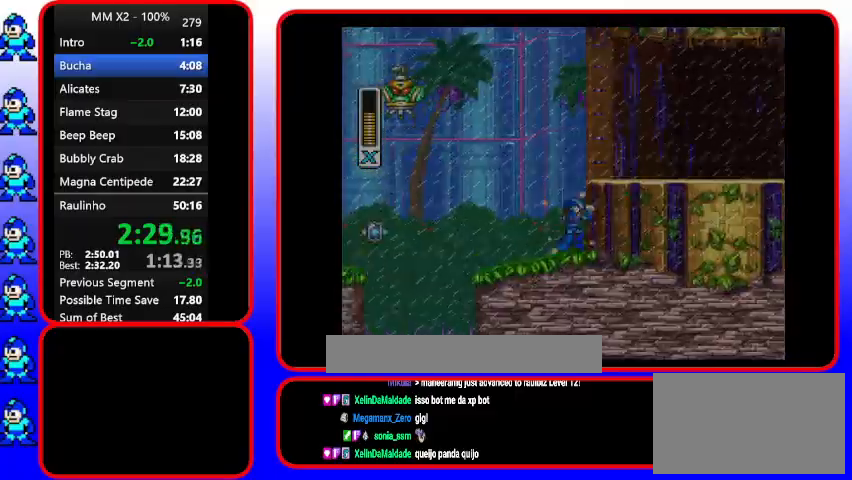
{"buttons": ["Y", "DPAD_RIGHT"], "events": [[100, "B", "down"], [500, "B", "up"]]}
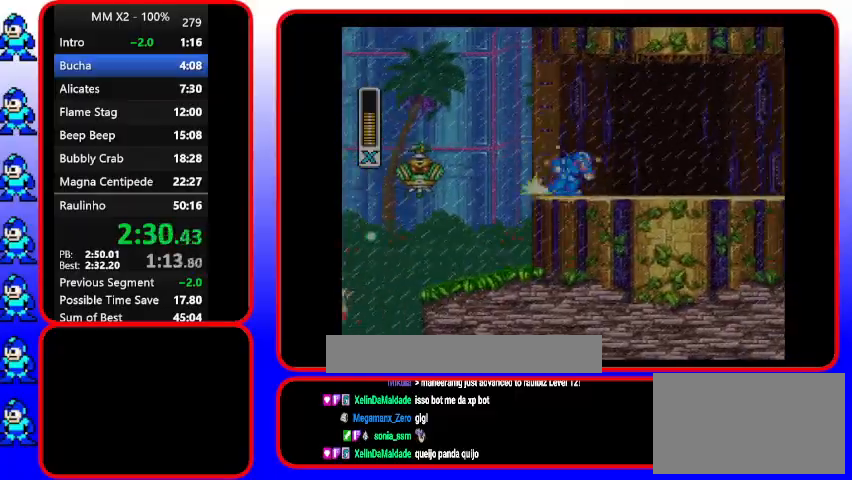
{"buttons": ["Y", "DPAD_RIGHT"], "events": []}
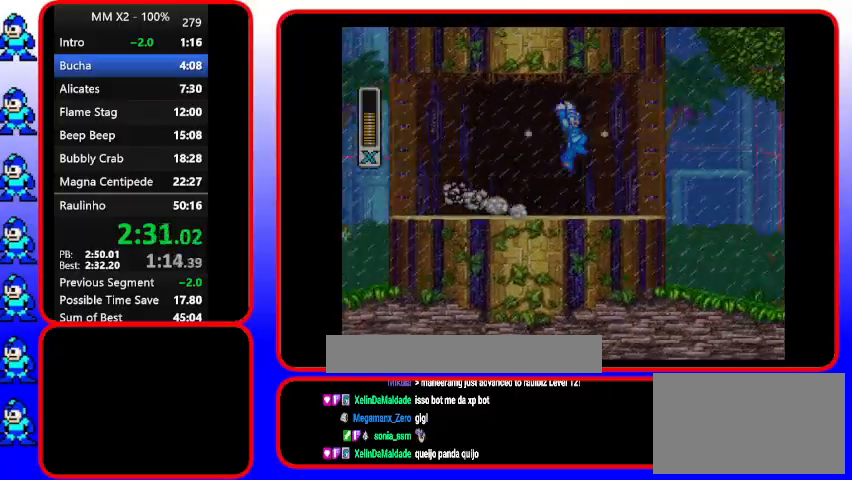
{"buttons": ["DPAD_DOWN", "DPAD_RIGHT"], "events": [[67, "B", "down"], [400, "B", "up"], [400, "DPAD_DOWN", "down"], [400, "Y", "up"]]}
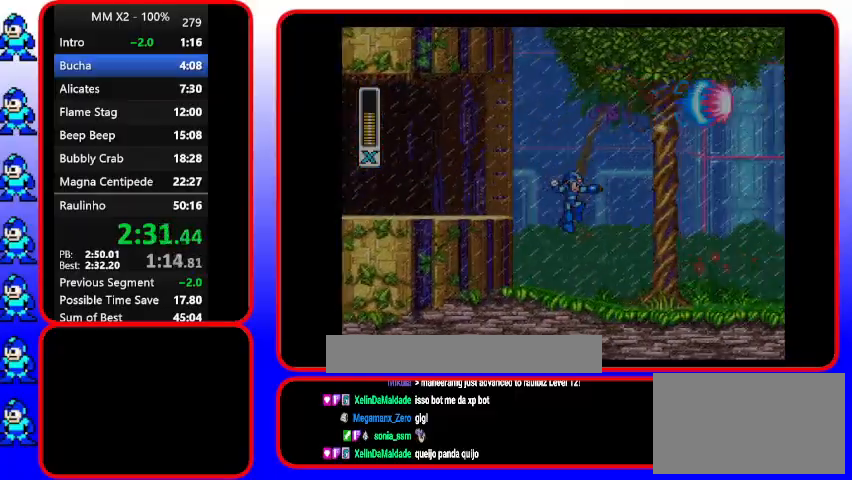
{"buttons": ["Y", "DPAD_RIGHT"], "events": [[67, "Y", "down"], [333, "DPAD_DOWN", "up"]]}
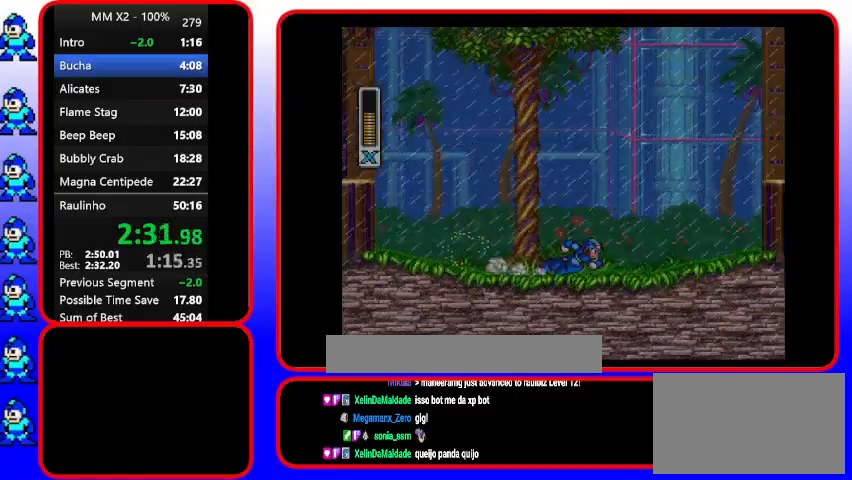
{"buttons": ["B", "Y", "DPAD_RIGHT"], "events": [[400, "B", "down"]]}
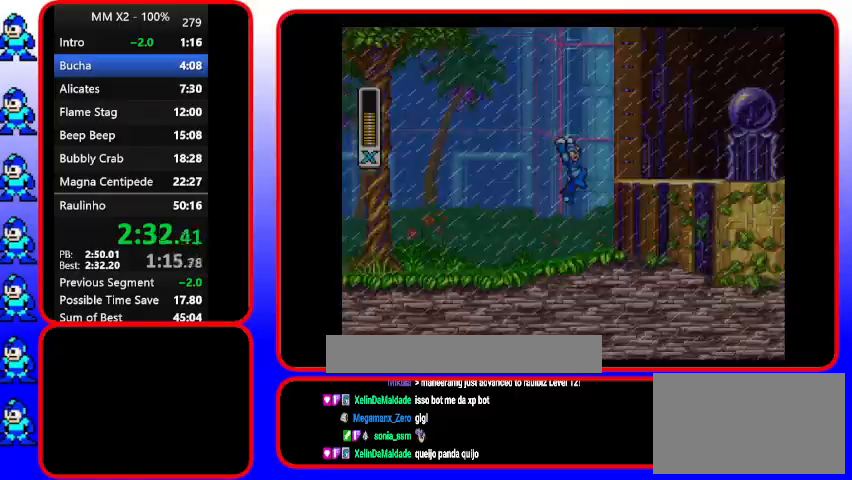
{"buttons": ["B", "Y", "DPAD_RIGHT"], "events": [[200, "B", "up"], [200, "DPAD_DOWN", "down"], [333, "B", "down"], [333, "DPAD_DOWN", "up"]]}
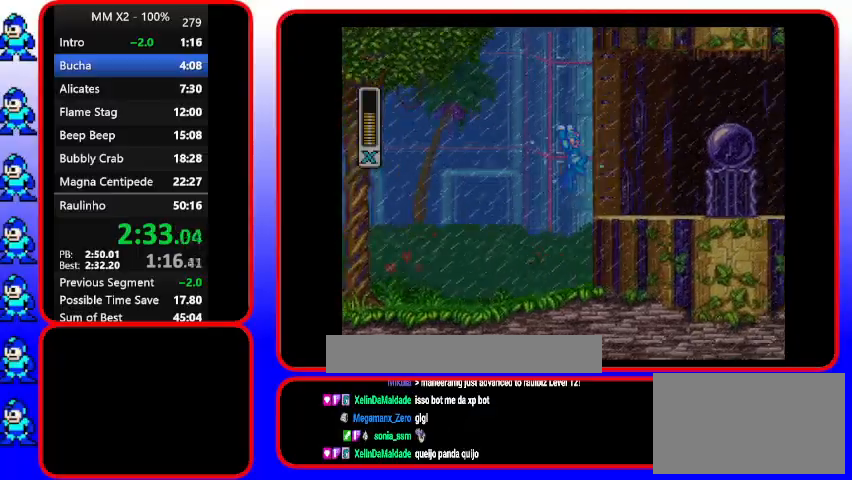
{"buttons": ["Y", "DPAD_RIGHT"], "events": [[300, "B", "up"]]}
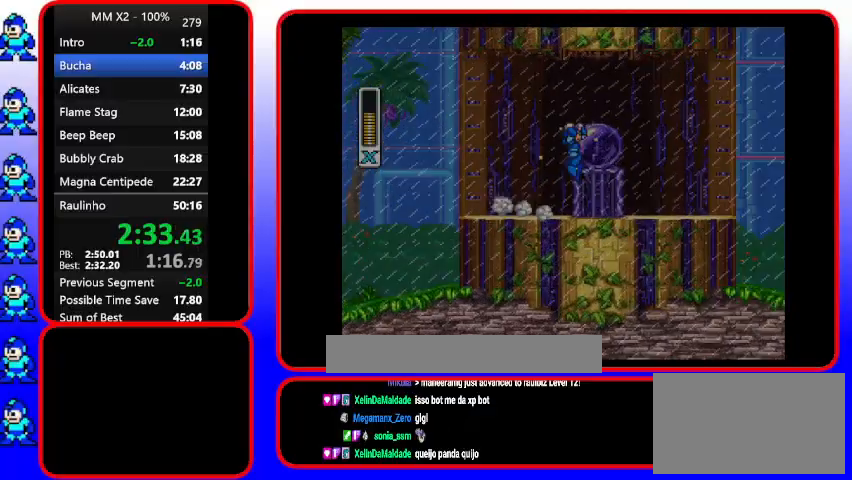
{"buttons": ["B", "Y", "DPAD_RIGHT"], "events": [[67, "B", "down"]]}
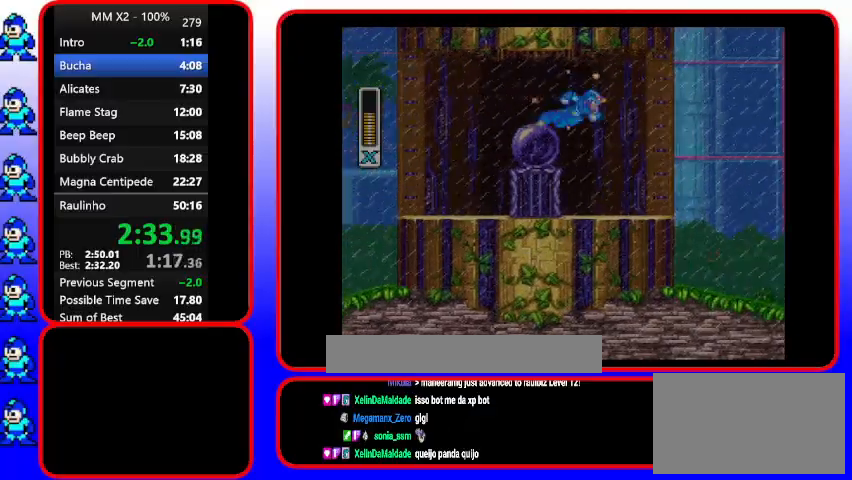
{"buttons": ["Y", "DPAD_RIGHT"], "events": [[133, "B", "up"]]}
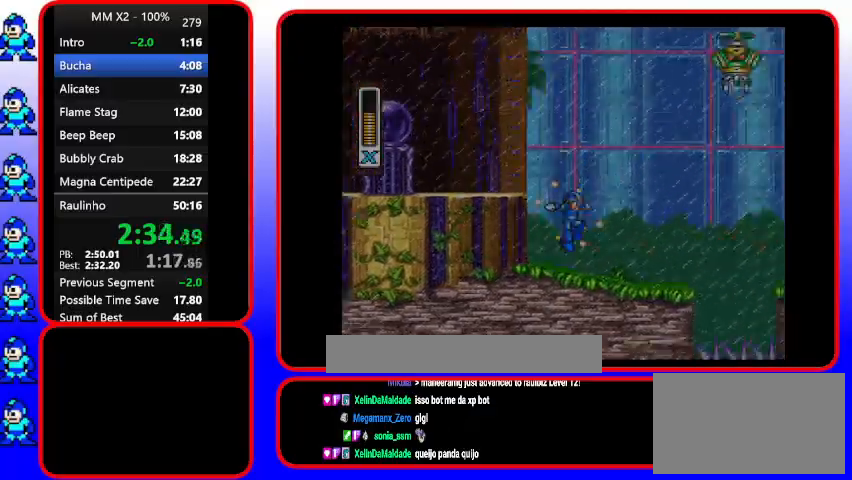
{"buttons": ["Y", "DPAD_RIGHT"], "events": [[33, "DPAD_DOWN", "down"], [200, "DPAD_DOWN", "up"]]}
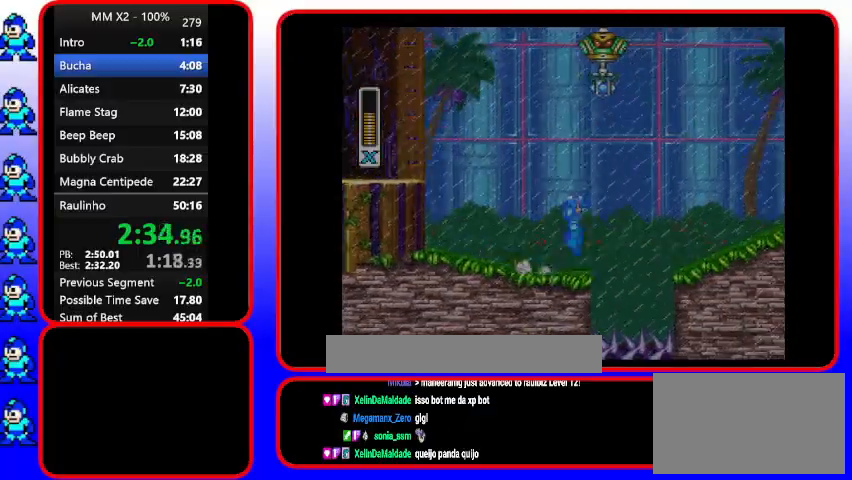
{"buttons": ["B", "Y", "DPAD_RIGHT"], "events": [[200, "B", "down"]]}
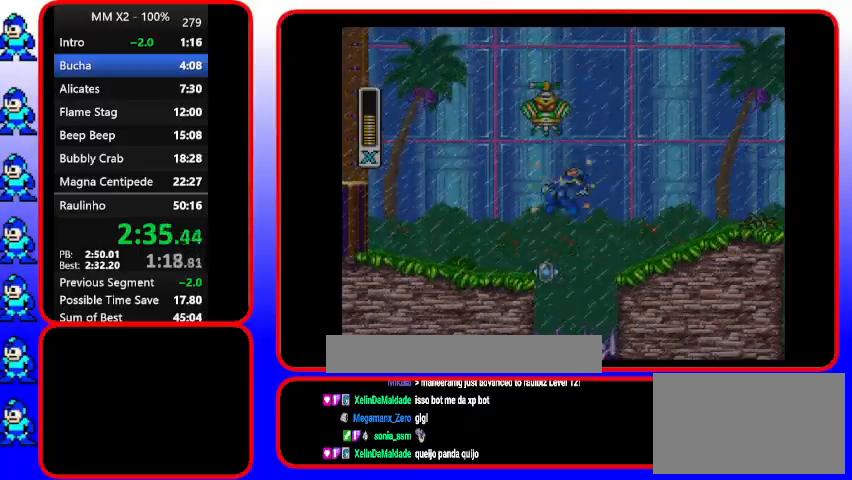
{"buttons": ["Y", "DPAD_RIGHT"], "events": [[67, "B", "up"]]}
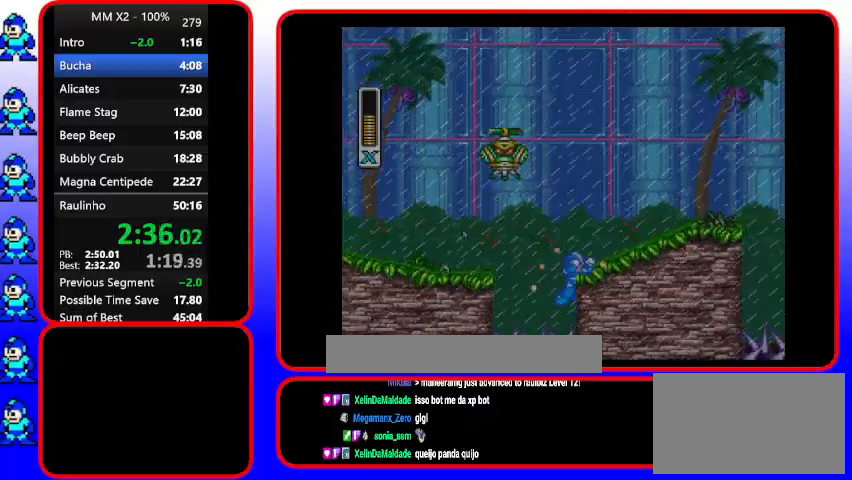
{"buttons": ["Y", "DPAD_RIGHT"], "events": [[133, "B", "down"], [467, "B", "up"]]}
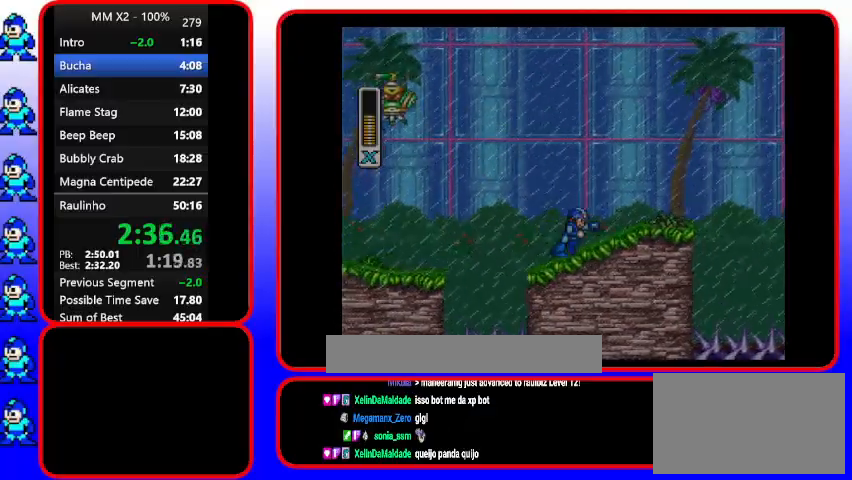
{"buttons": ["DPAD_RIGHT"], "events": [[167, "Y", "up"]]}
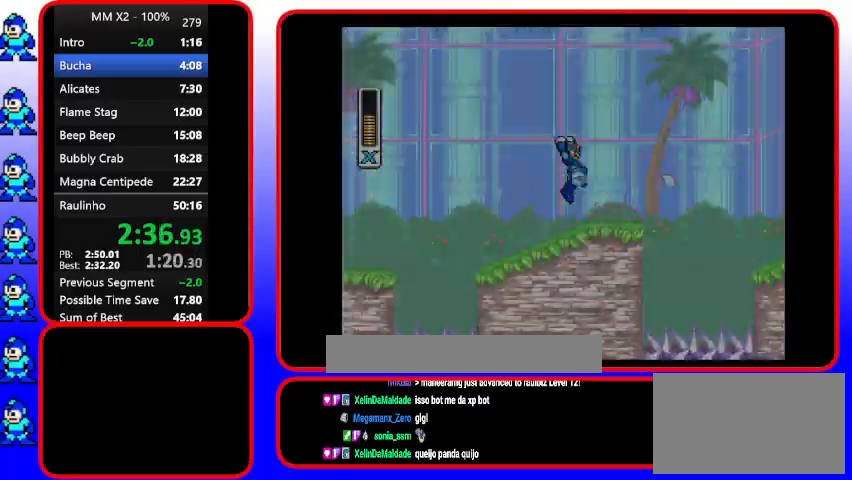
{"buttons": ["DPAD_RIGHT"], "events": [[133, "B", "down"], [300, "B", "up"], [300, "DPAD_RIGHT", "up"], [433, "DPAD_RIGHT", "down"]]}